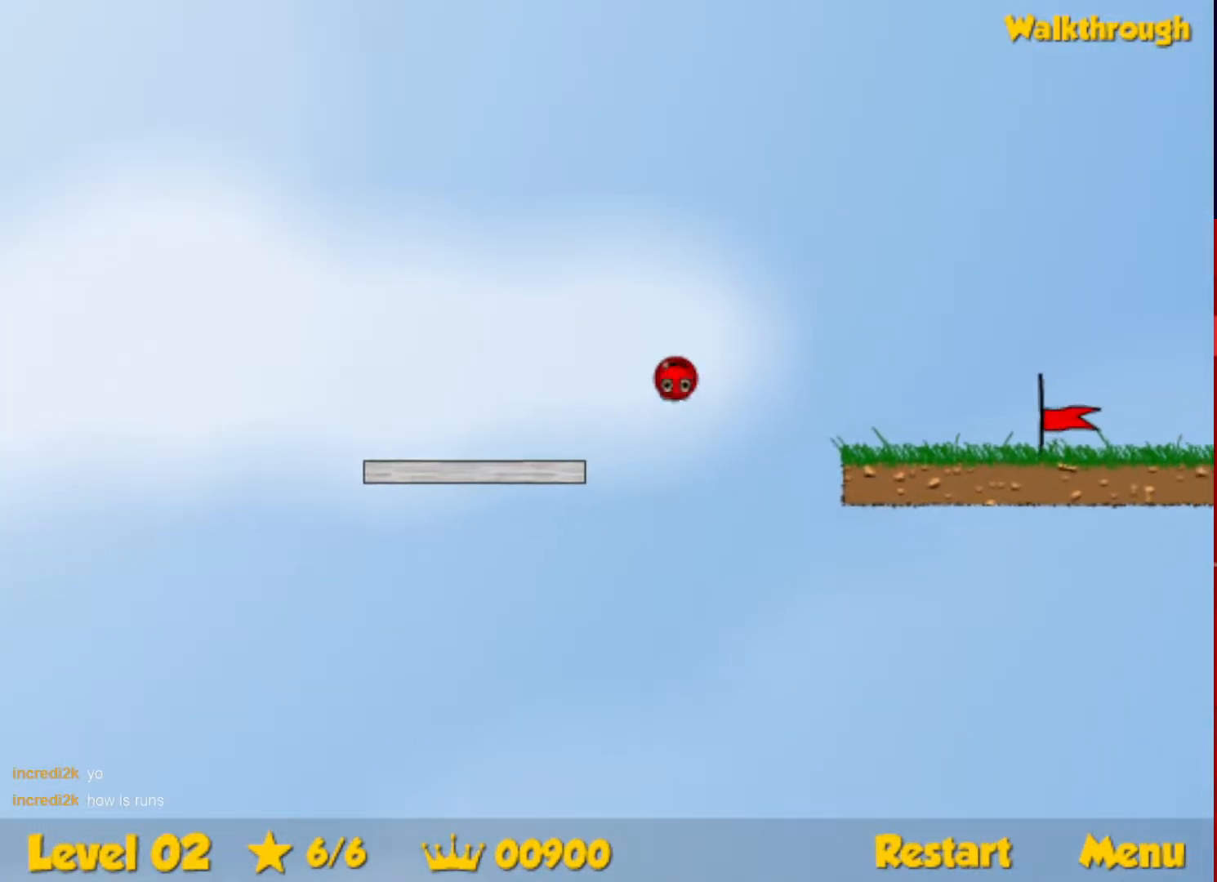
Gameplay with keyboard; each line is a JSON object with the keys held at the frame after it. "events" lists presses ("down") and releases ("up") of "down", "escape", "left", "r", "right" and "up" between this image and that frame as [ms after this image, input, new state], when the widget could be followed in between. No other keys are recorded. Mouse input is not recorded.
{"keys": ["right"], "events": []}
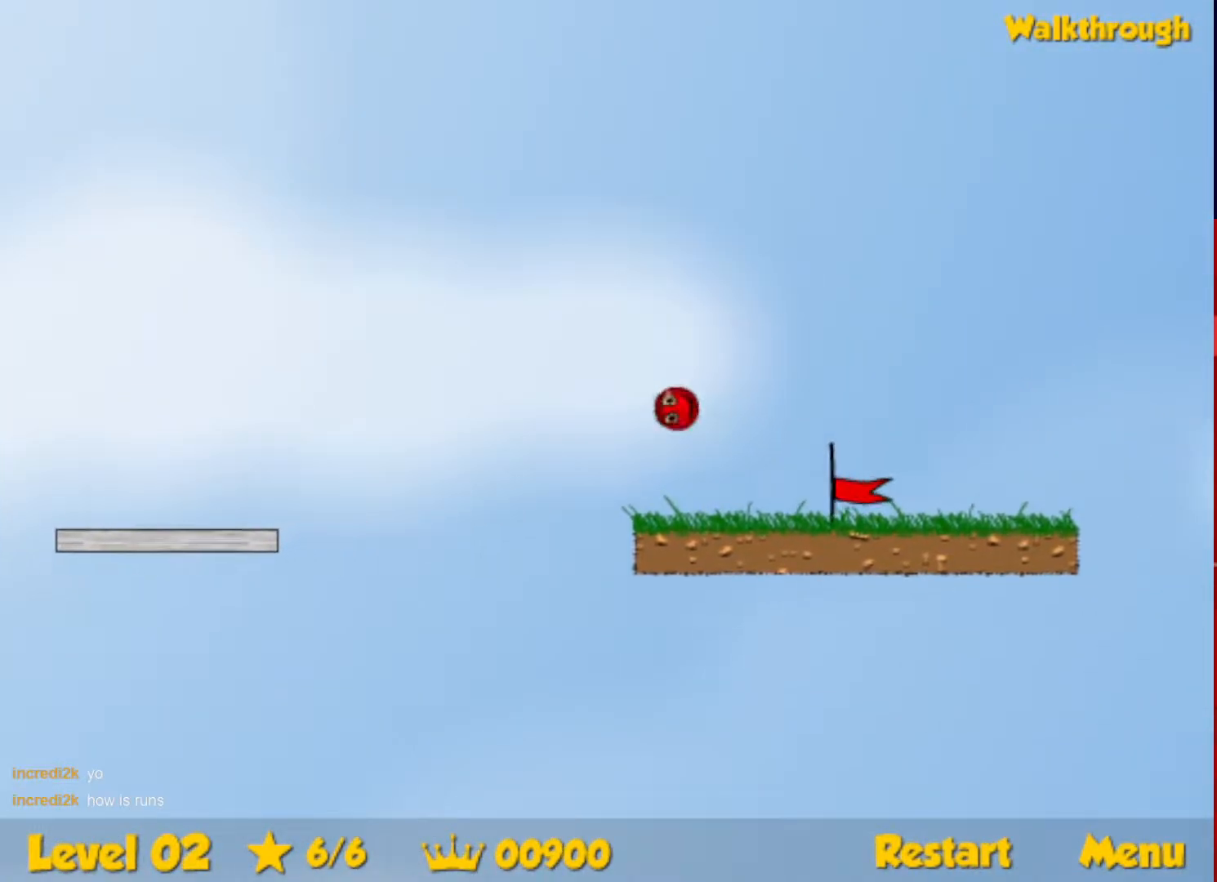
{"keys": ["right"], "events": []}
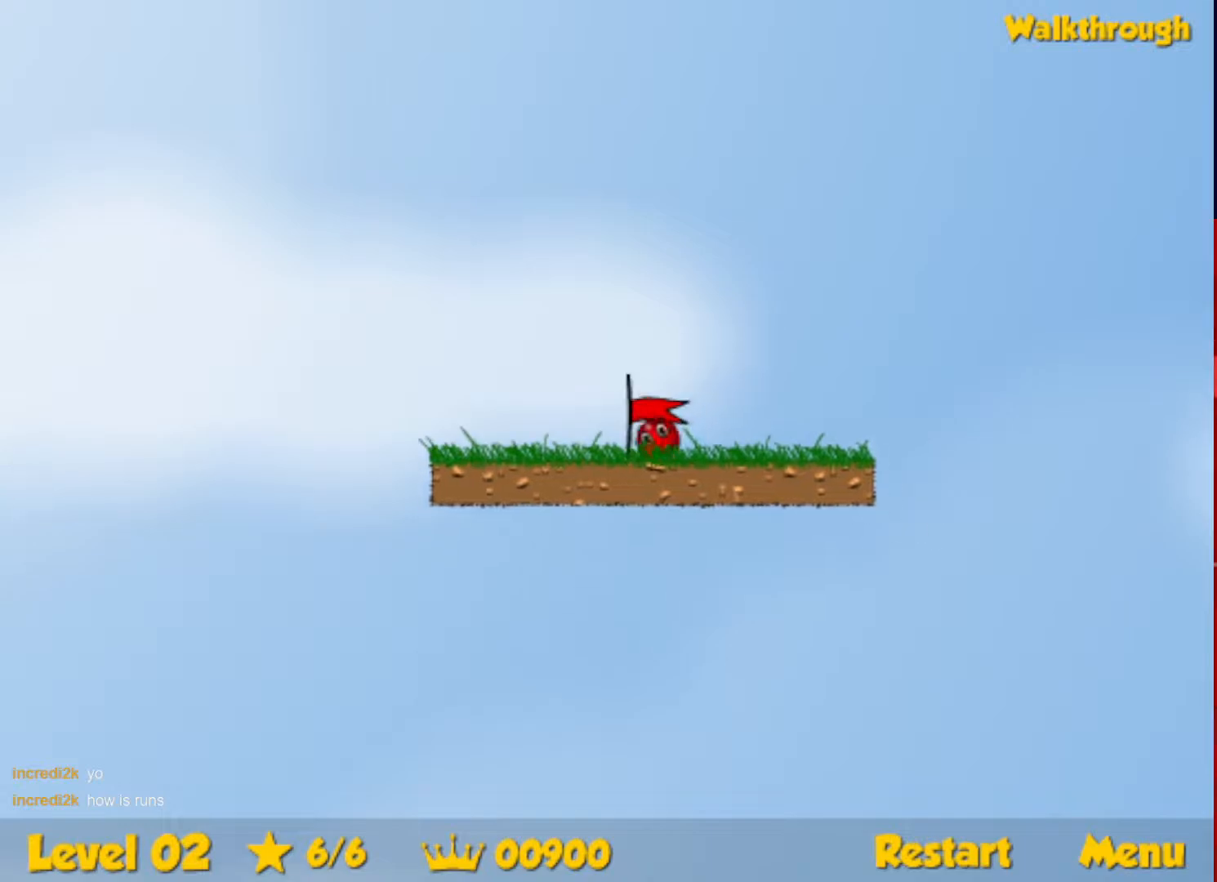
{"keys": ["right"], "events": [[67, "right", "up"], [267, "right", "down"]]}
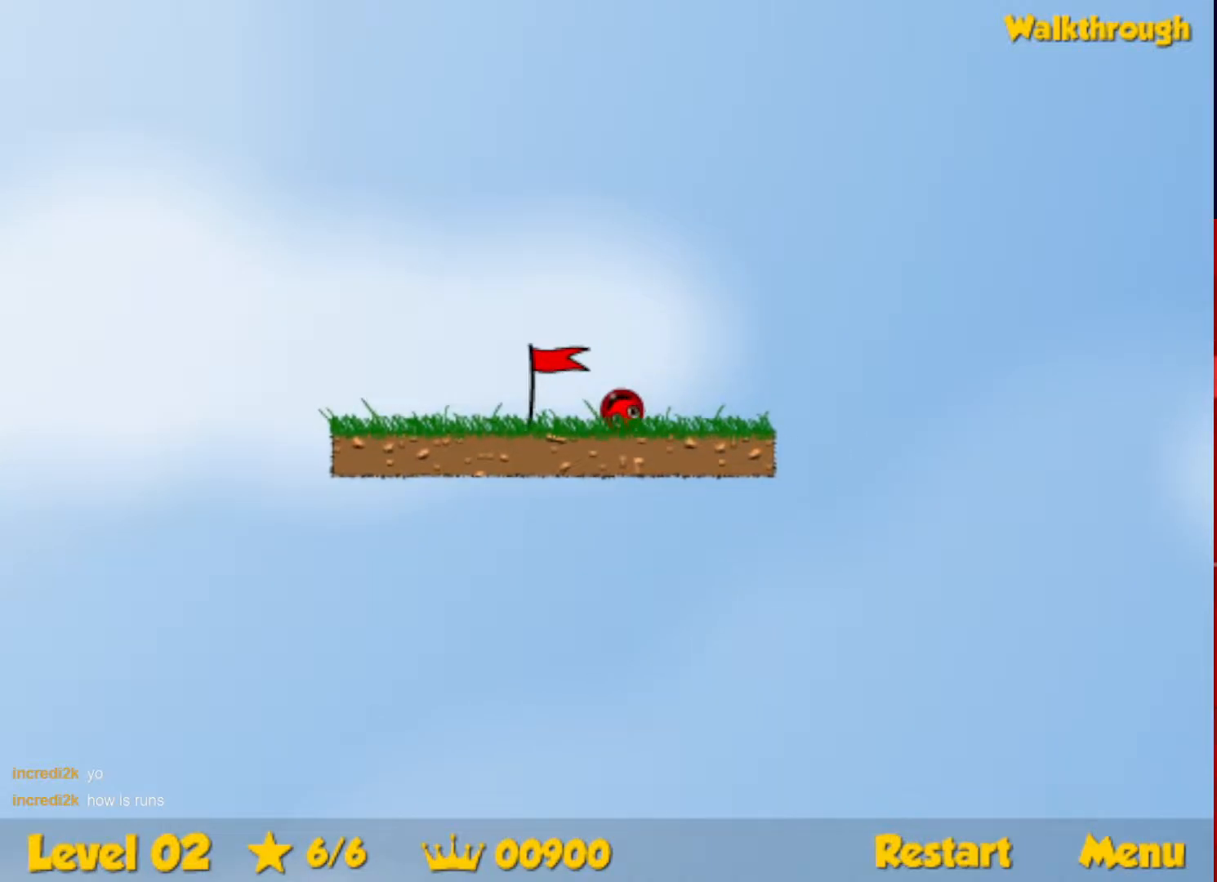
{"keys": ["right"], "events": []}
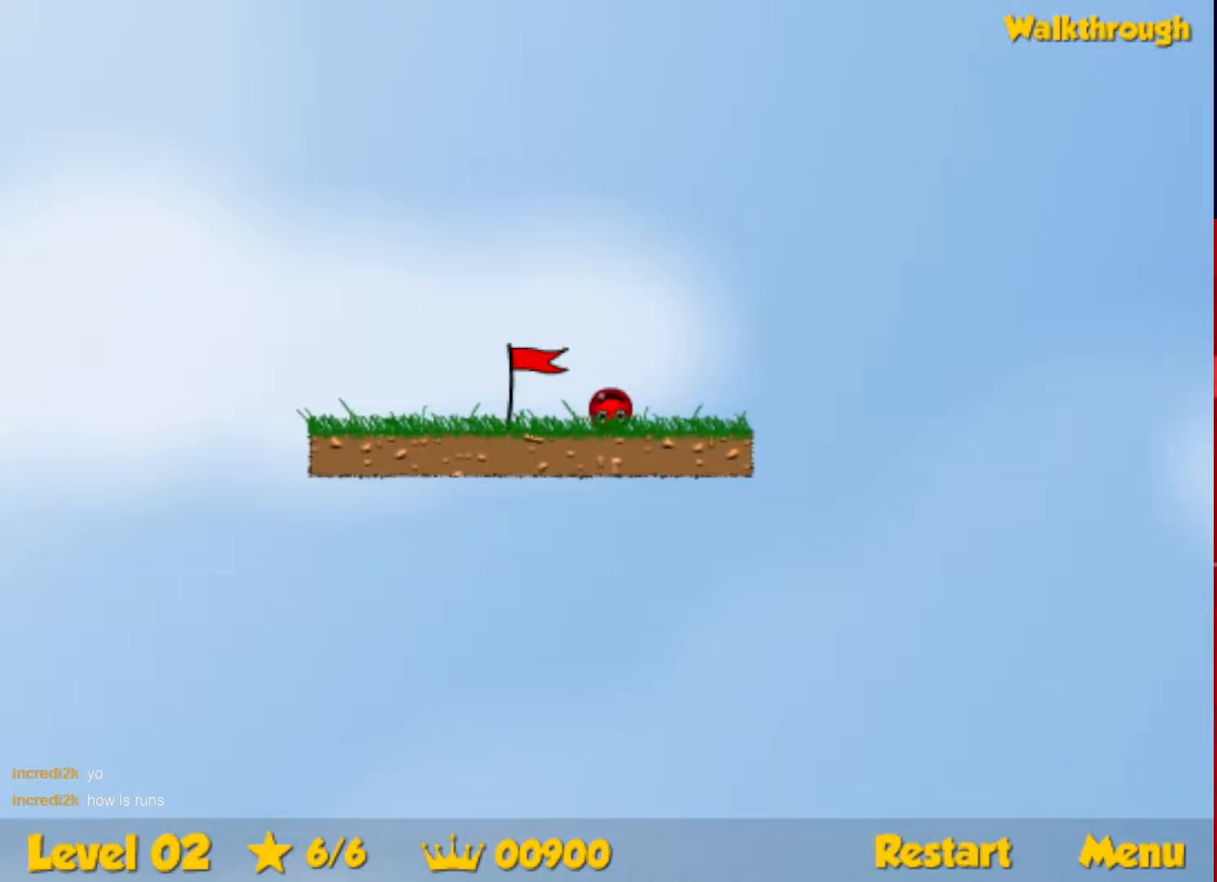
{"keys": ["right"], "events": []}
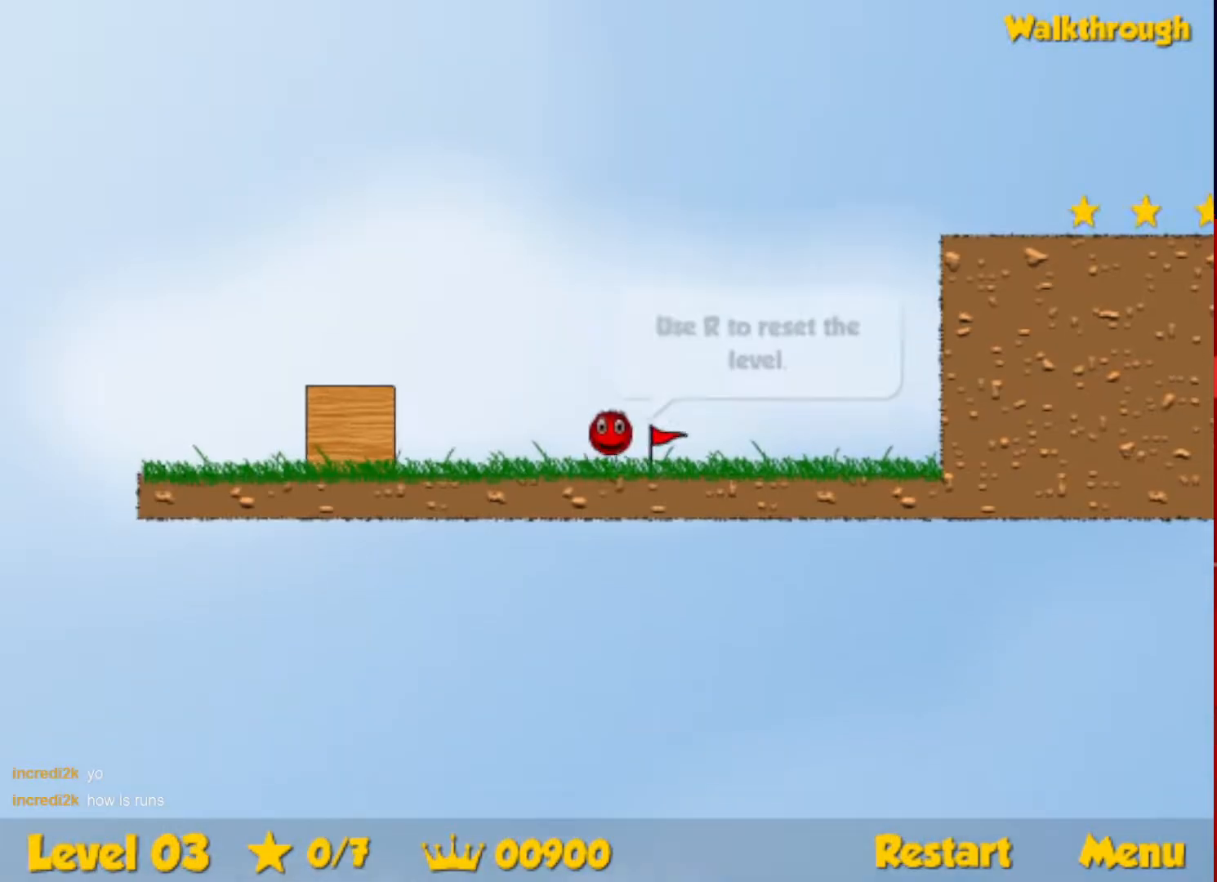
{"keys": ["right"], "events": []}
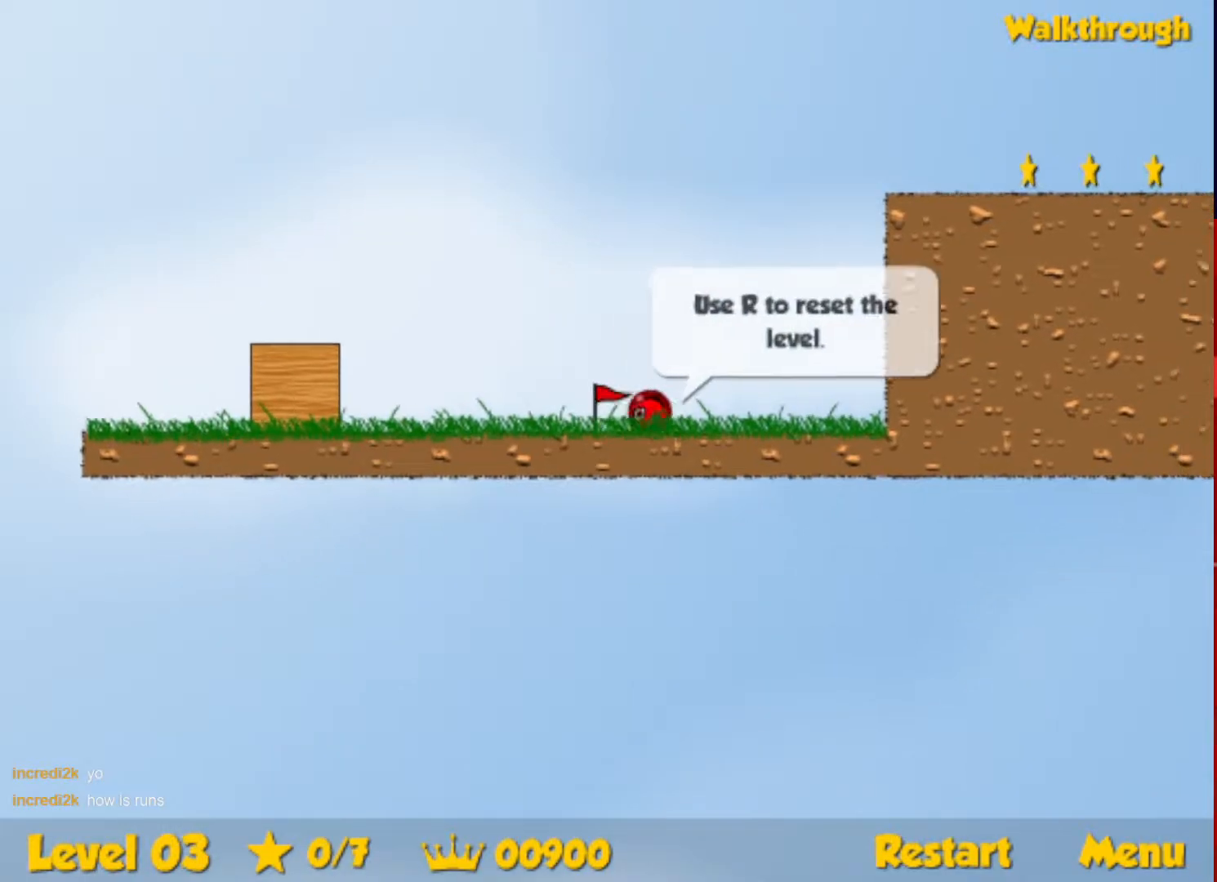
{"keys": ["right"], "events": []}
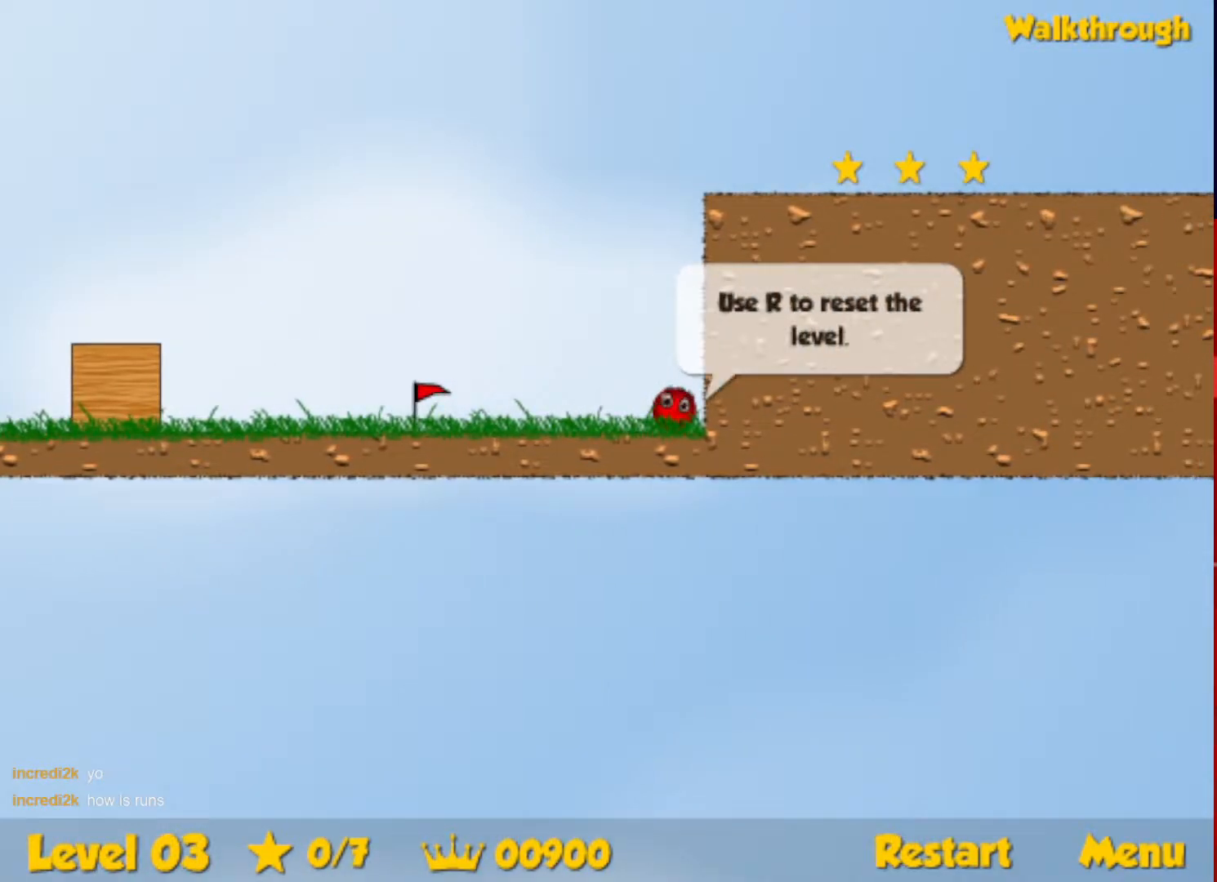
{"keys": [], "events": [[33, "up", "down"], [50, "left", "down"], [83, "right", "up"], [150, "left", "up"], [217, "right", "down"], [383, "right", "up"], [500, "up", "up"]]}
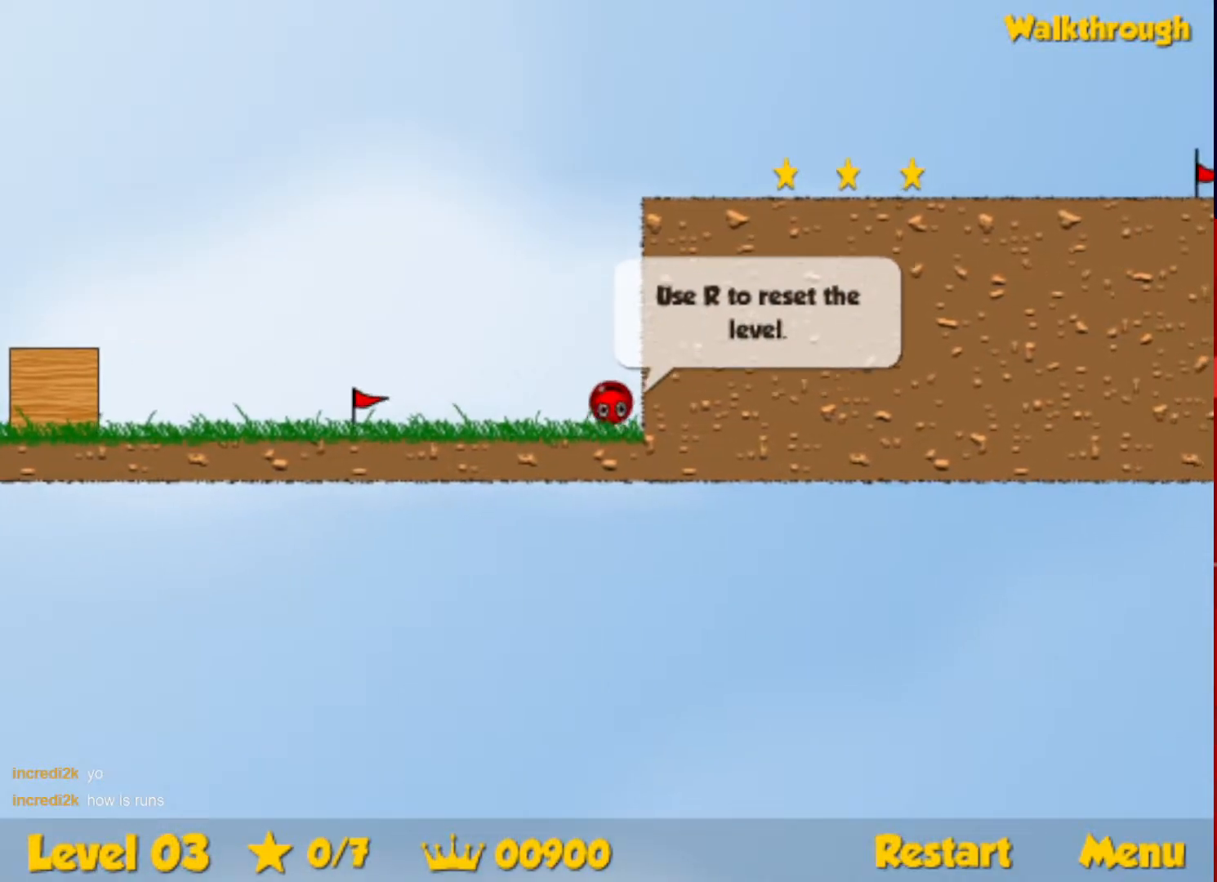
{"keys": [], "events": []}
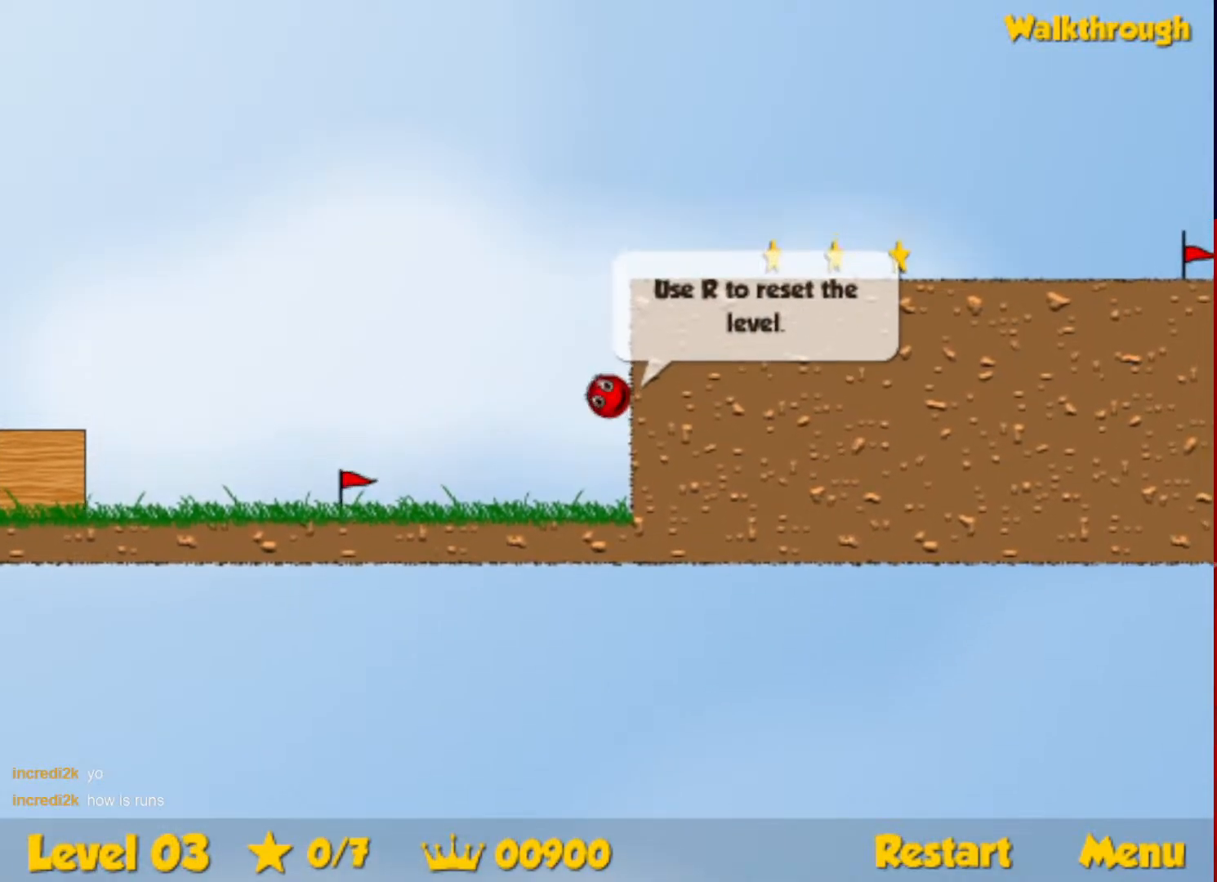
{"keys": [], "events": []}
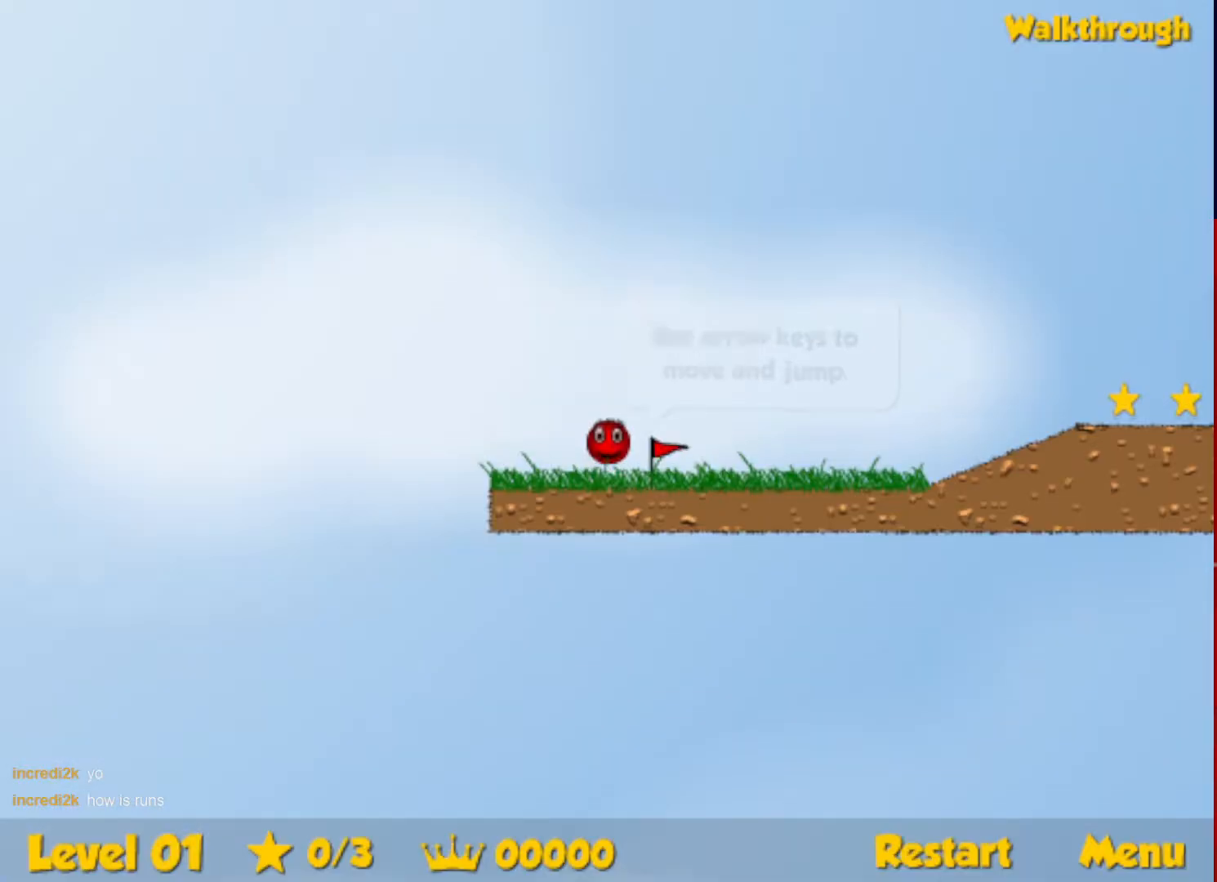
{"keys": [], "events": []}
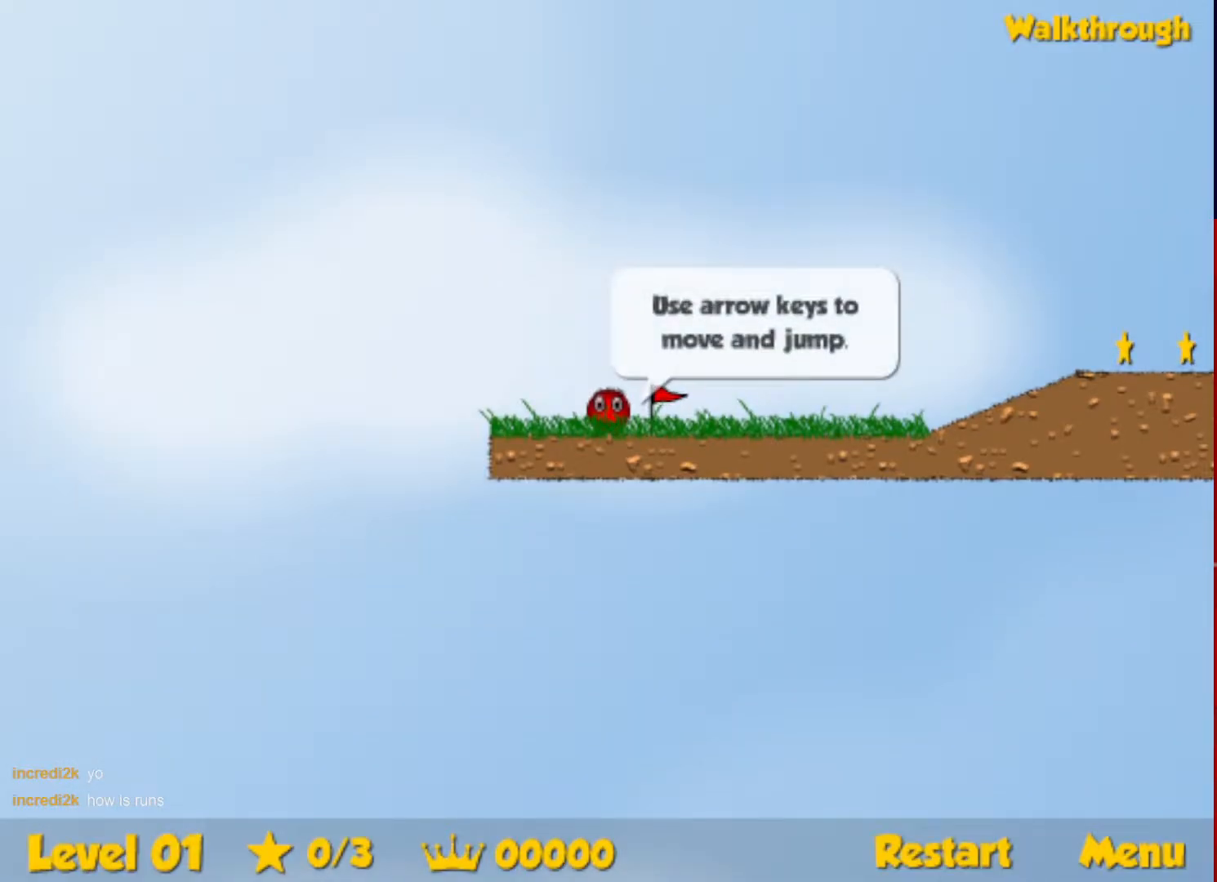
{"keys": ["right"], "events": [[117, "right", "down"]]}
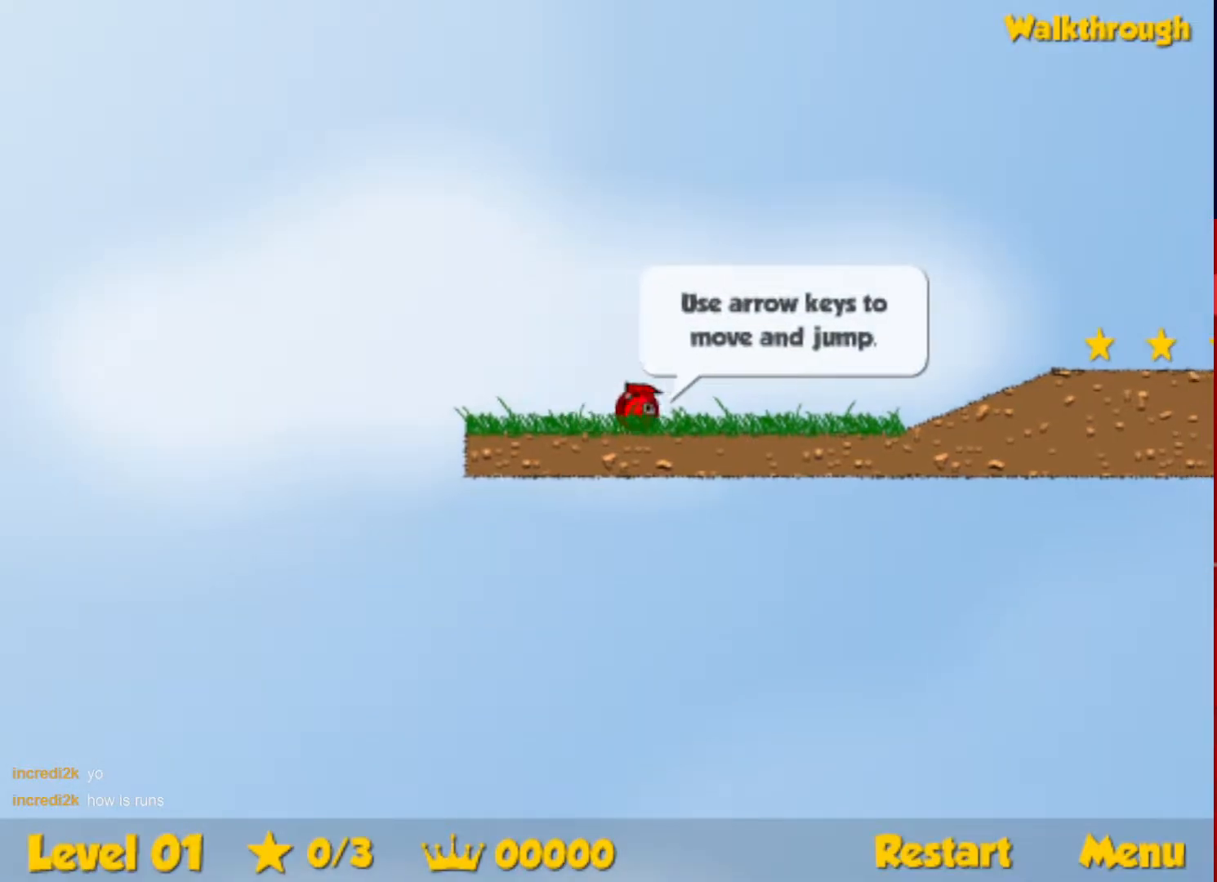
{"keys": ["right"], "events": []}
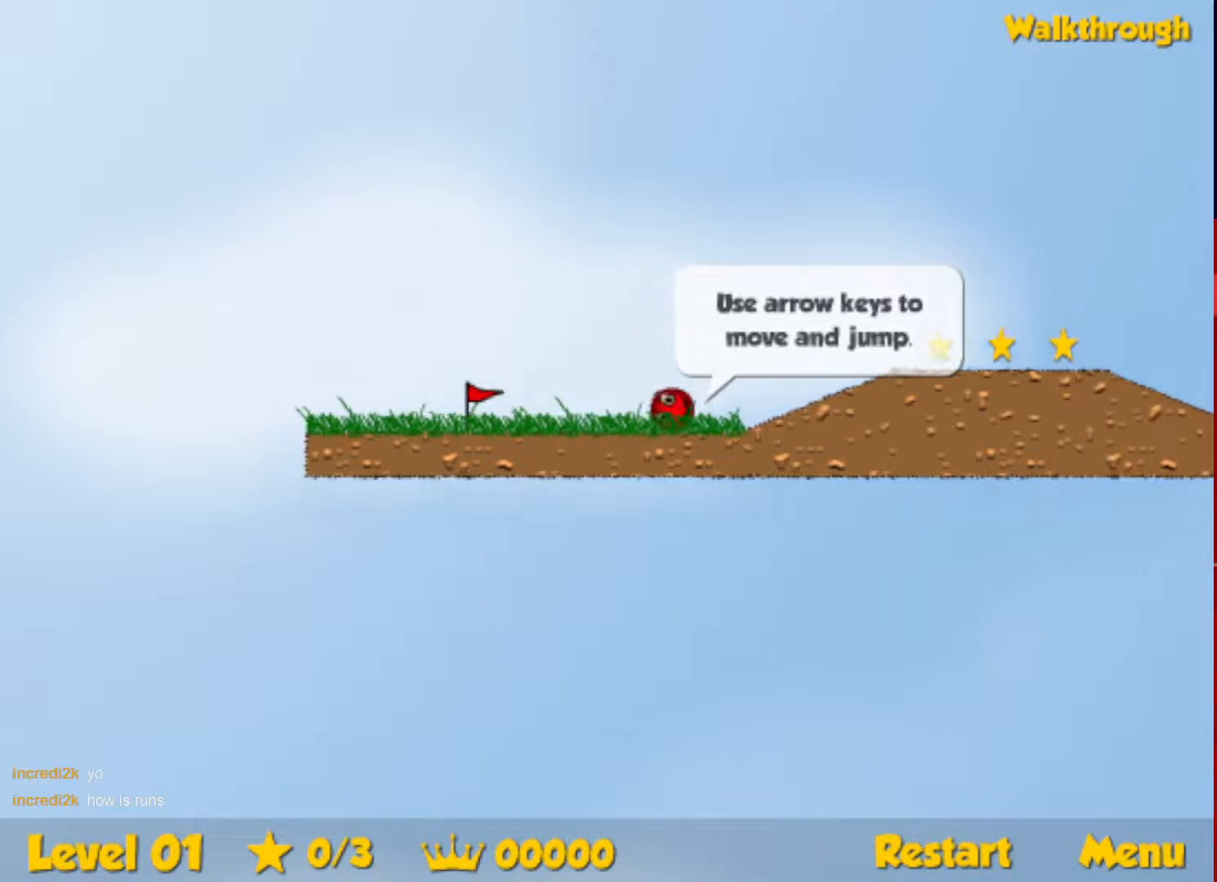
{"keys": ["right", "up"], "events": [[83, "up", "down"], [133, "up", "up"], [433, "up", "down"]]}
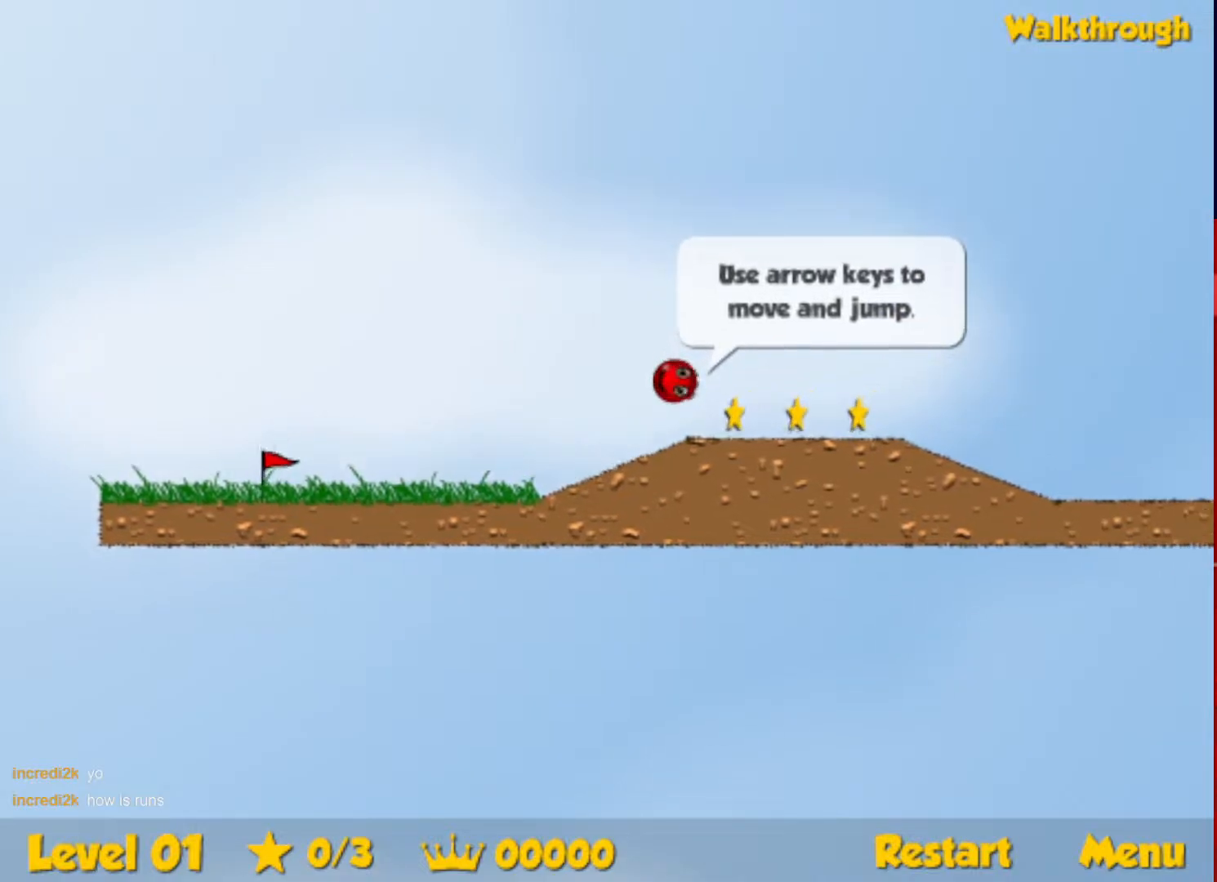
{"keys": ["right"], "events": [[83, "up", "up"]]}
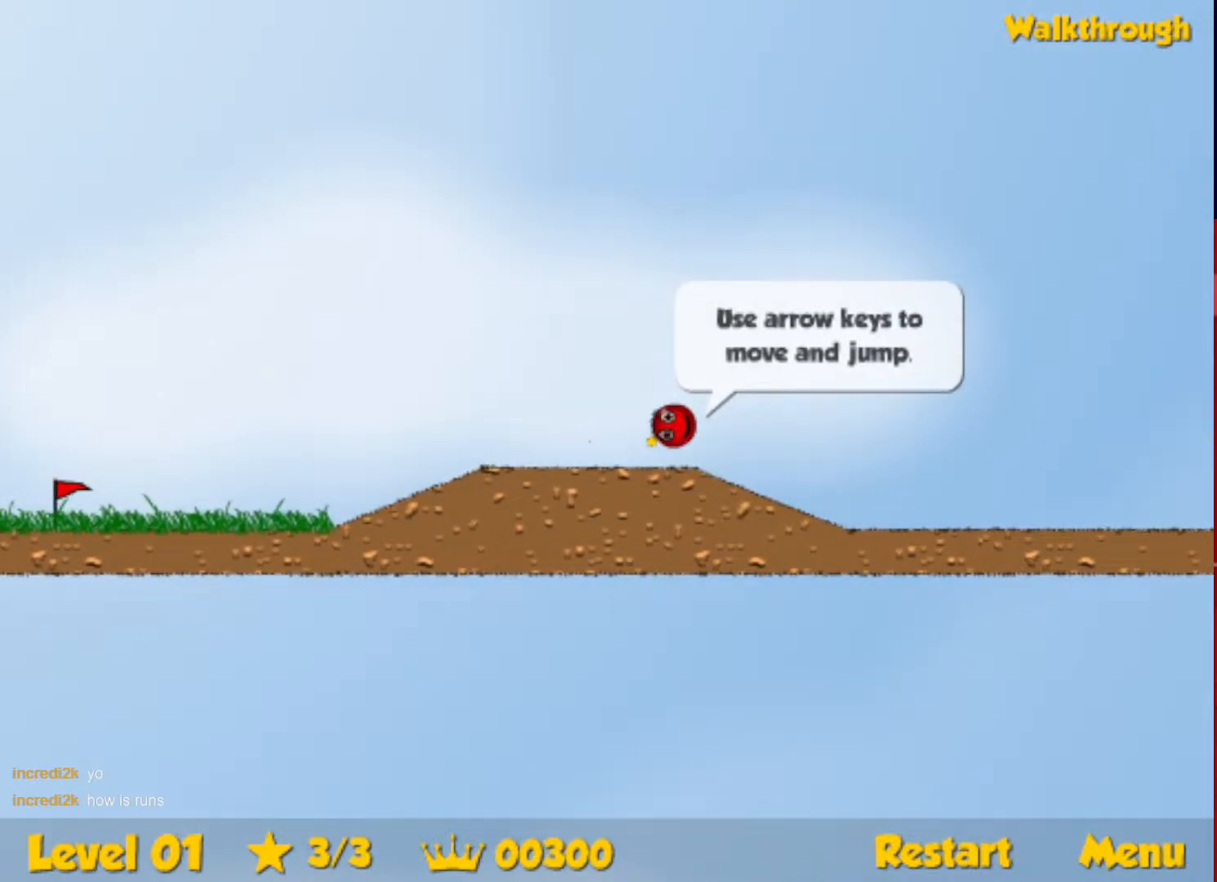
{"keys": ["right", "up"], "events": [[400, "up", "down"]]}
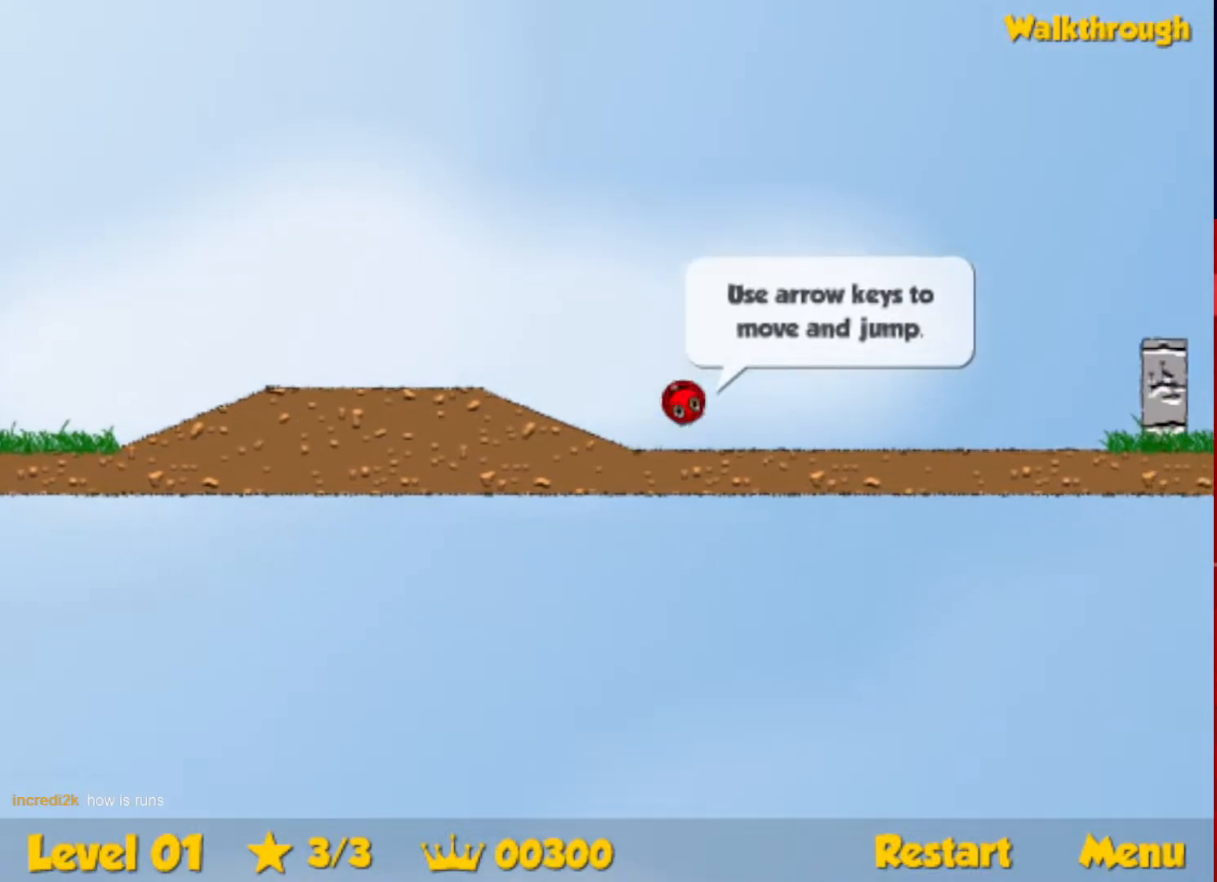
{"keys": ["right"], "events": [[467, "up", "up"]]}
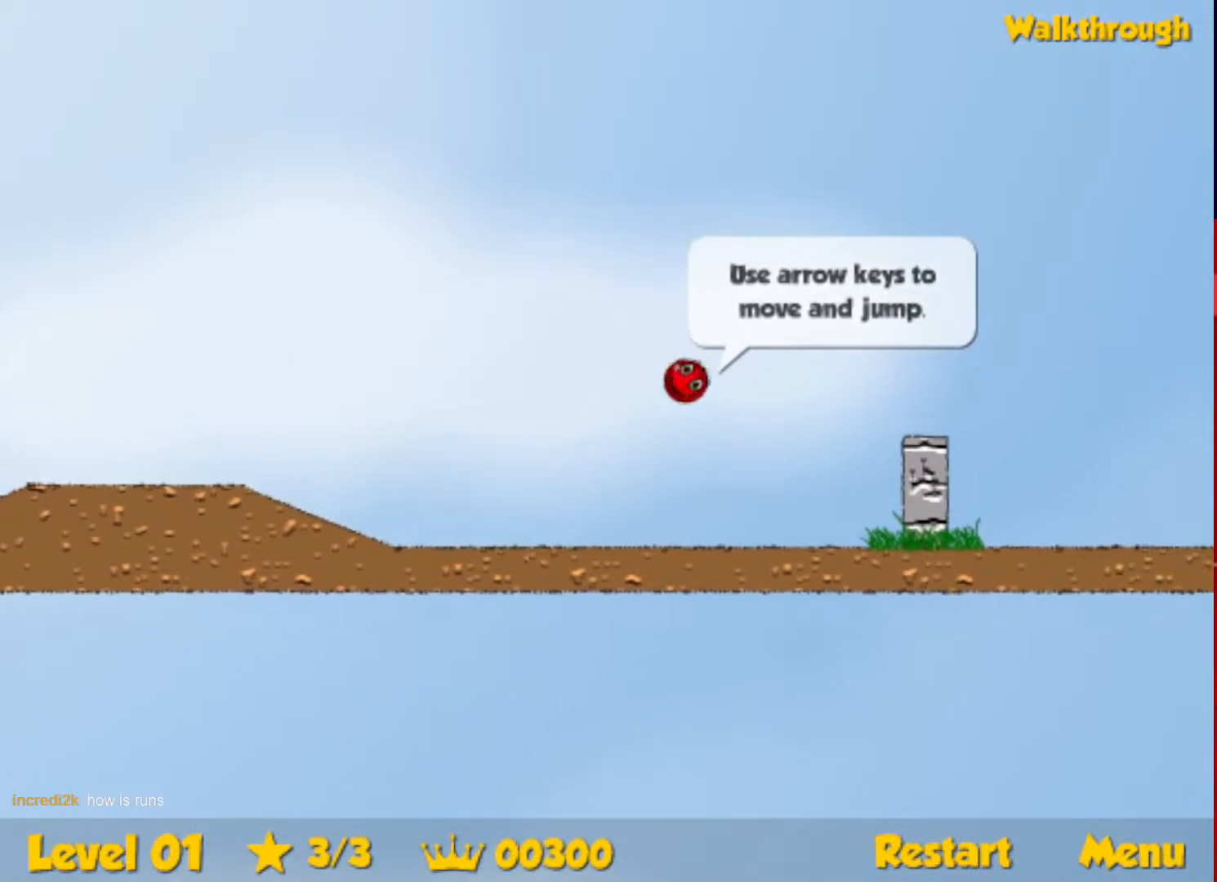
{"keys": ["right"], "events": []}
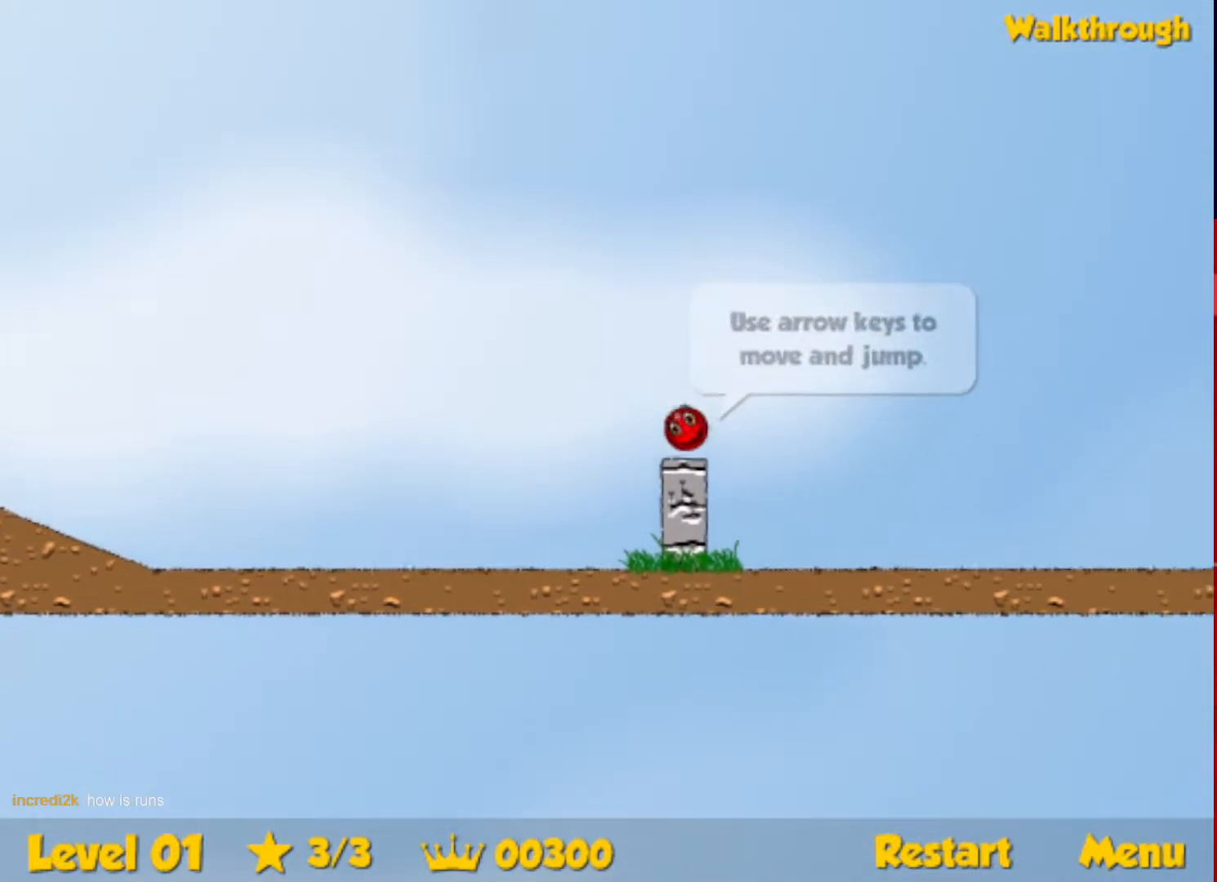
{"keys": ["right", "up"], "events": [[167, "up", "down"]]}
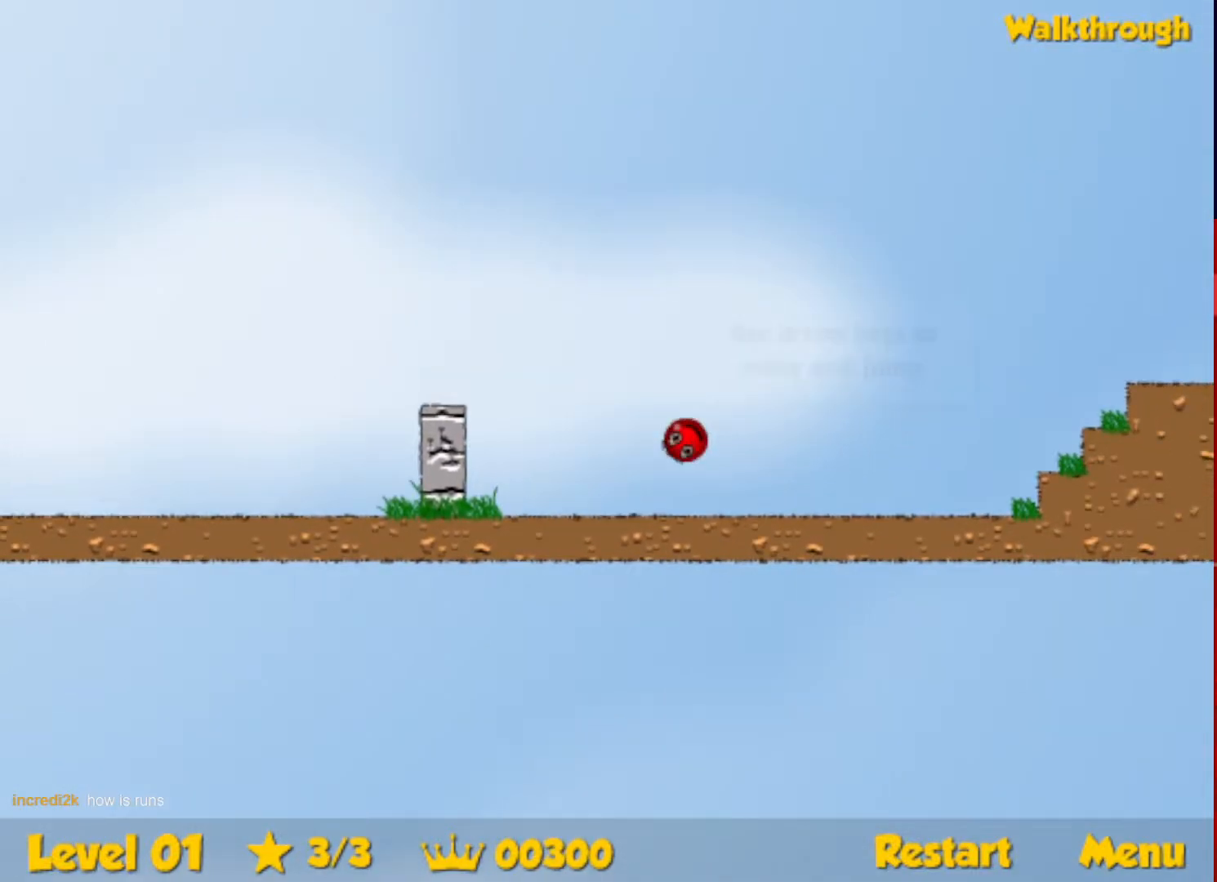
{"keys": ["right"], "events": [[483, "up", "up"]]}
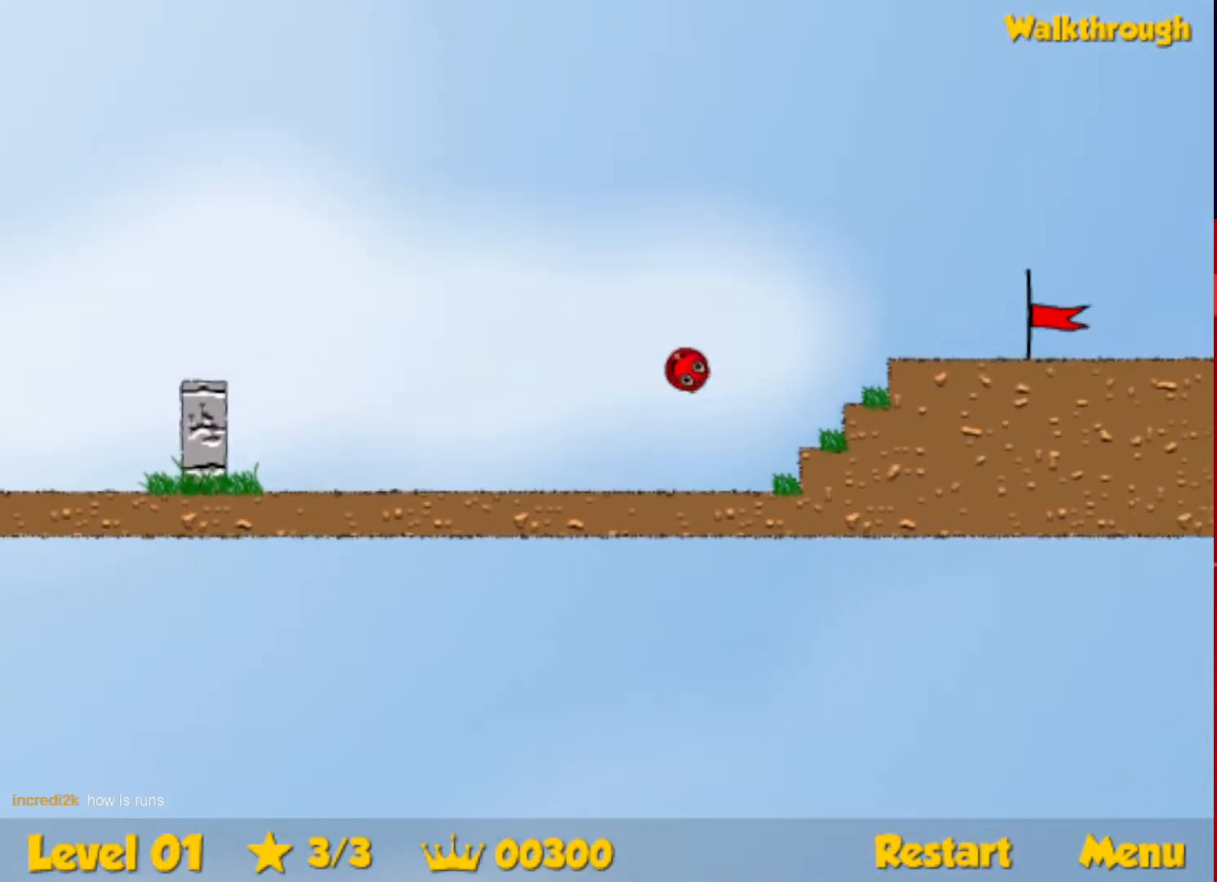
{"keys": ["right"], "events": []}
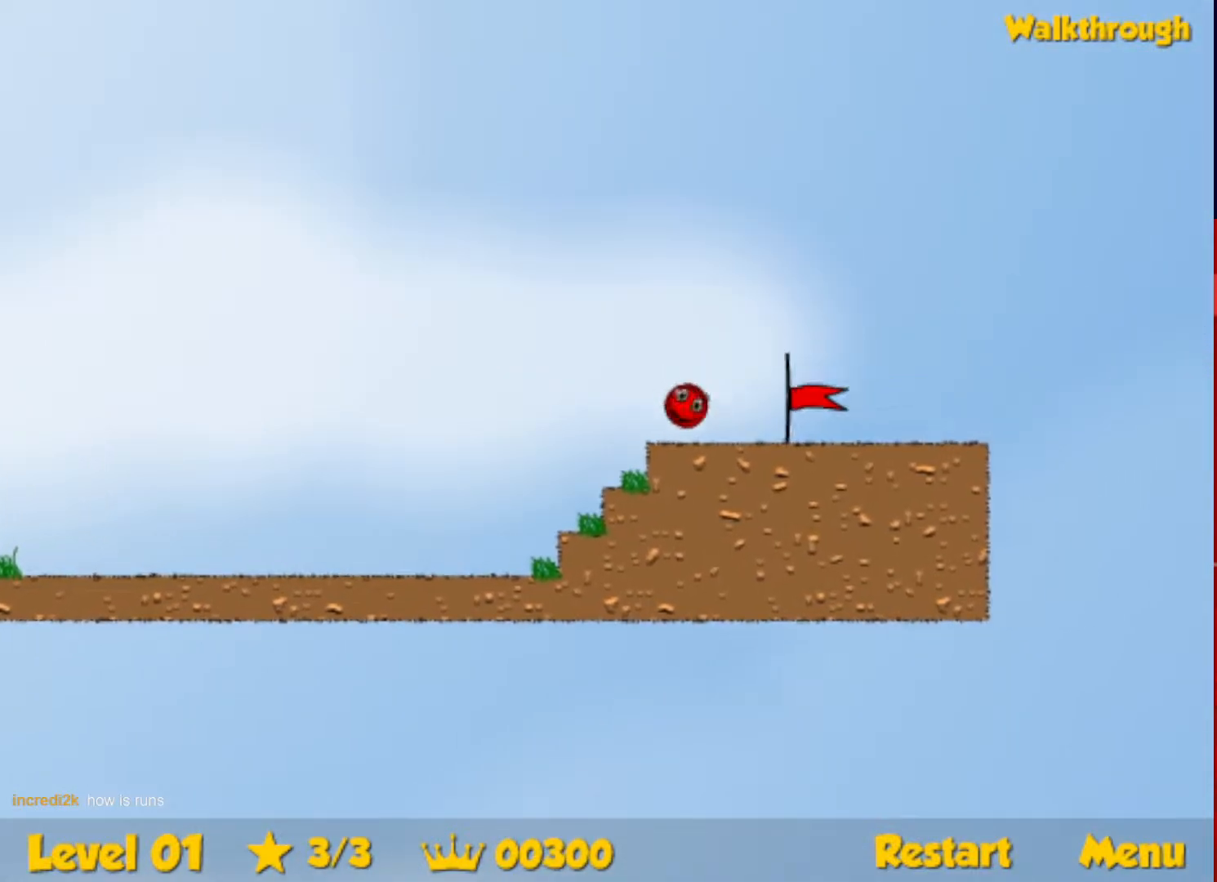
{"keys": ["right"], "events": []}
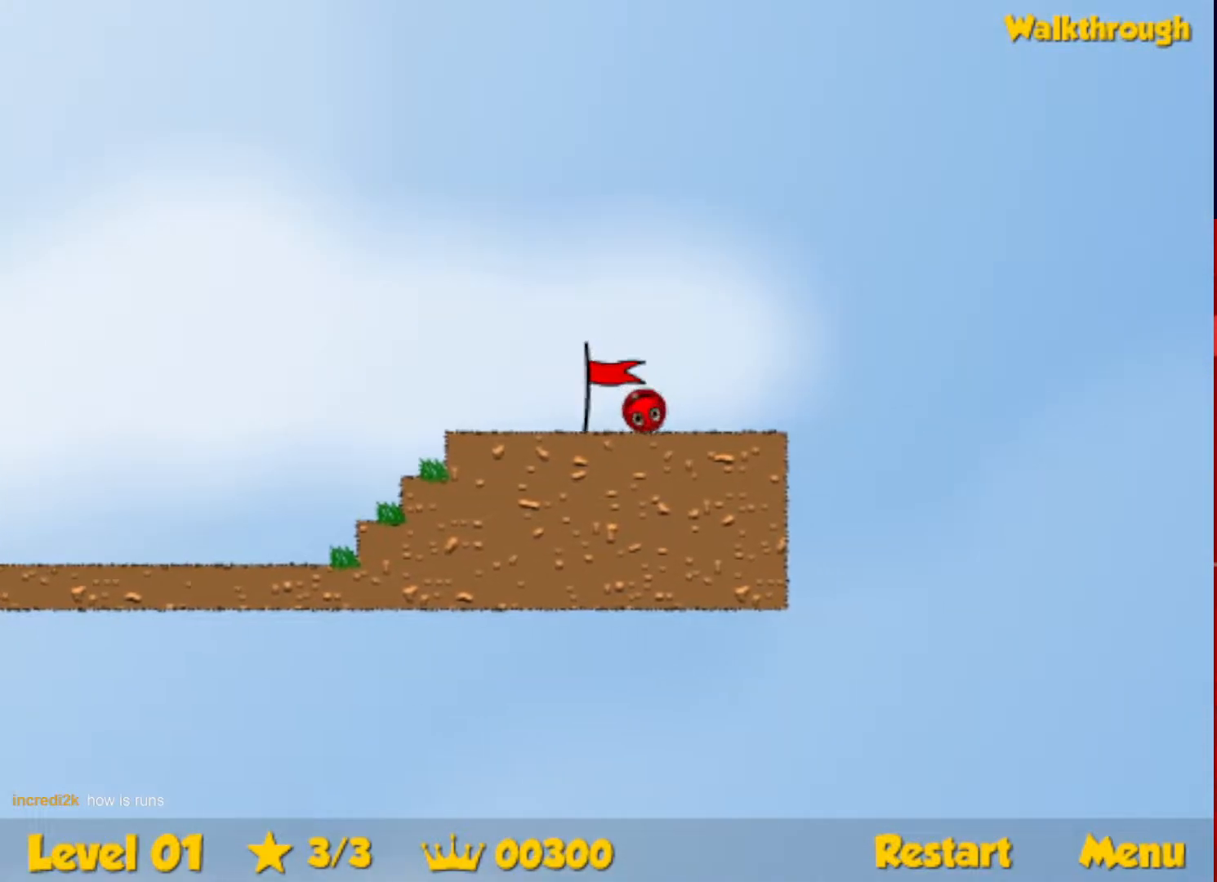
{"keys": ["right"], "events": [[100, "right", "up"], [183, "right", "down"]]}
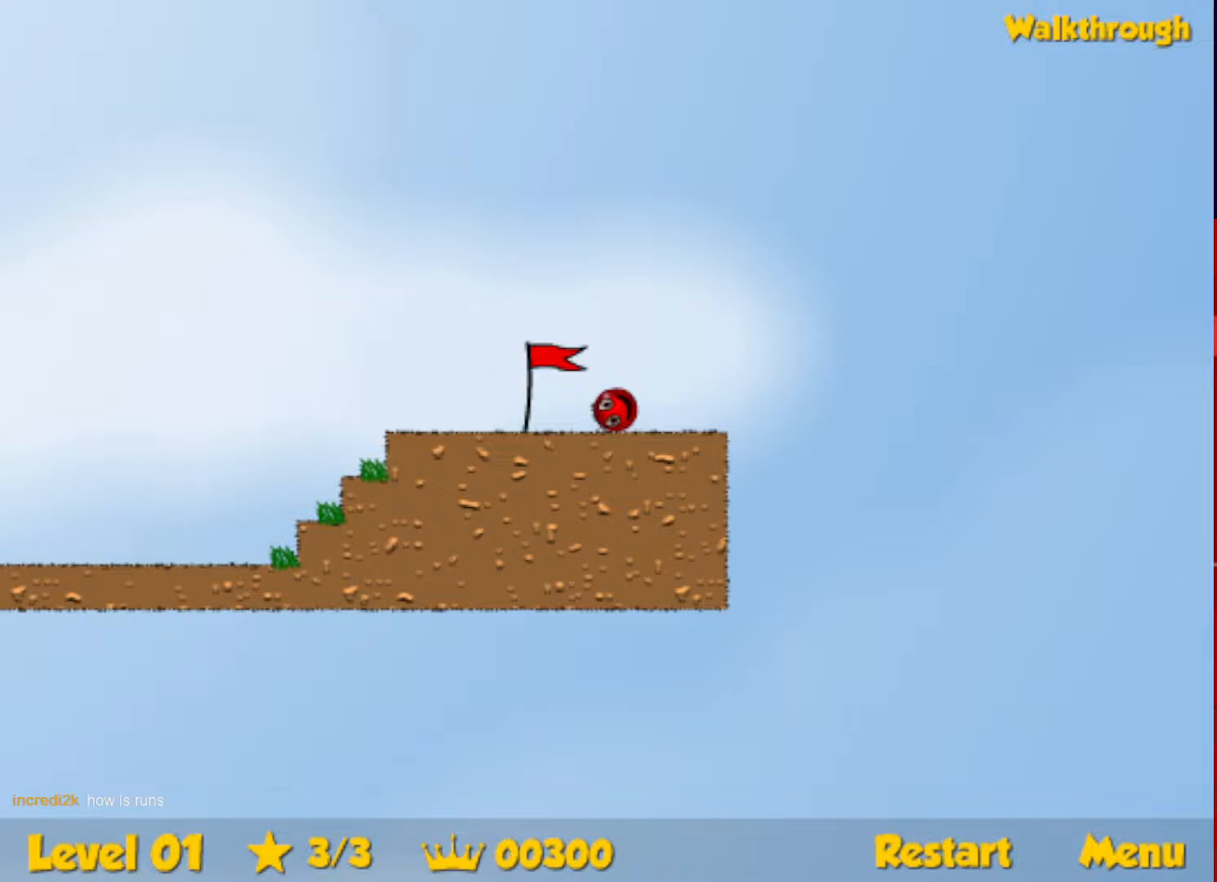
{"keys": ["right"], "events": []}
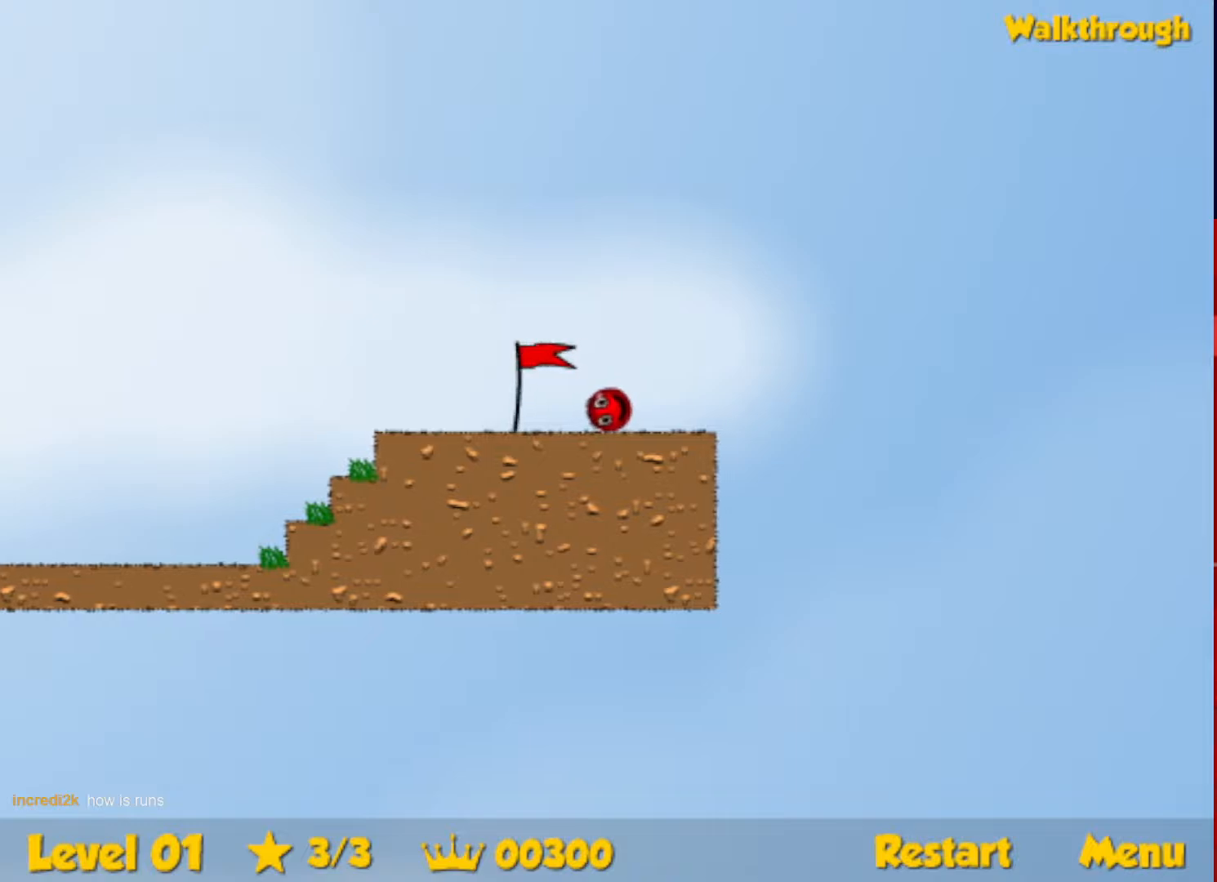
{"keys": ["right"], "events": []}
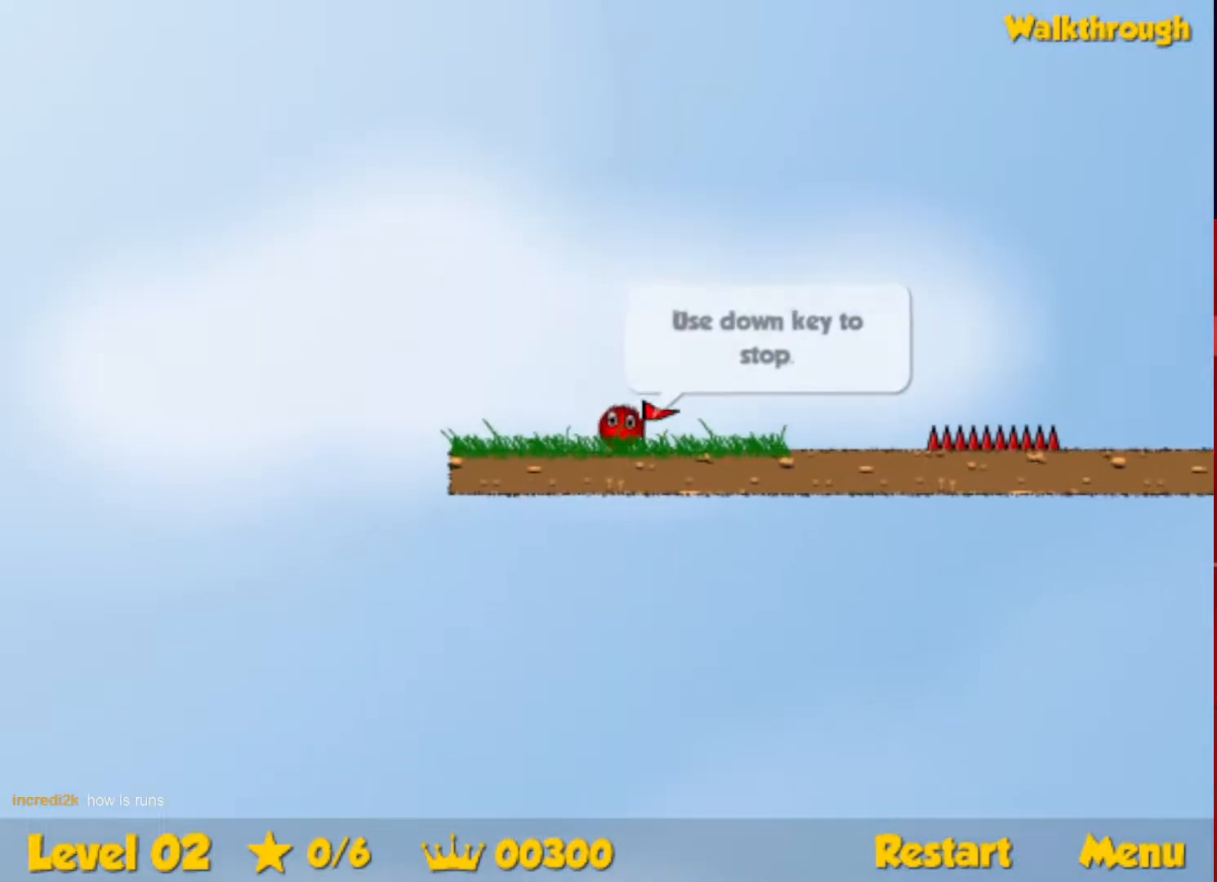
{"keys": ["escape", "right", "up"], "events": [[367, "up", "down"], [400, "escape", "down"]]}
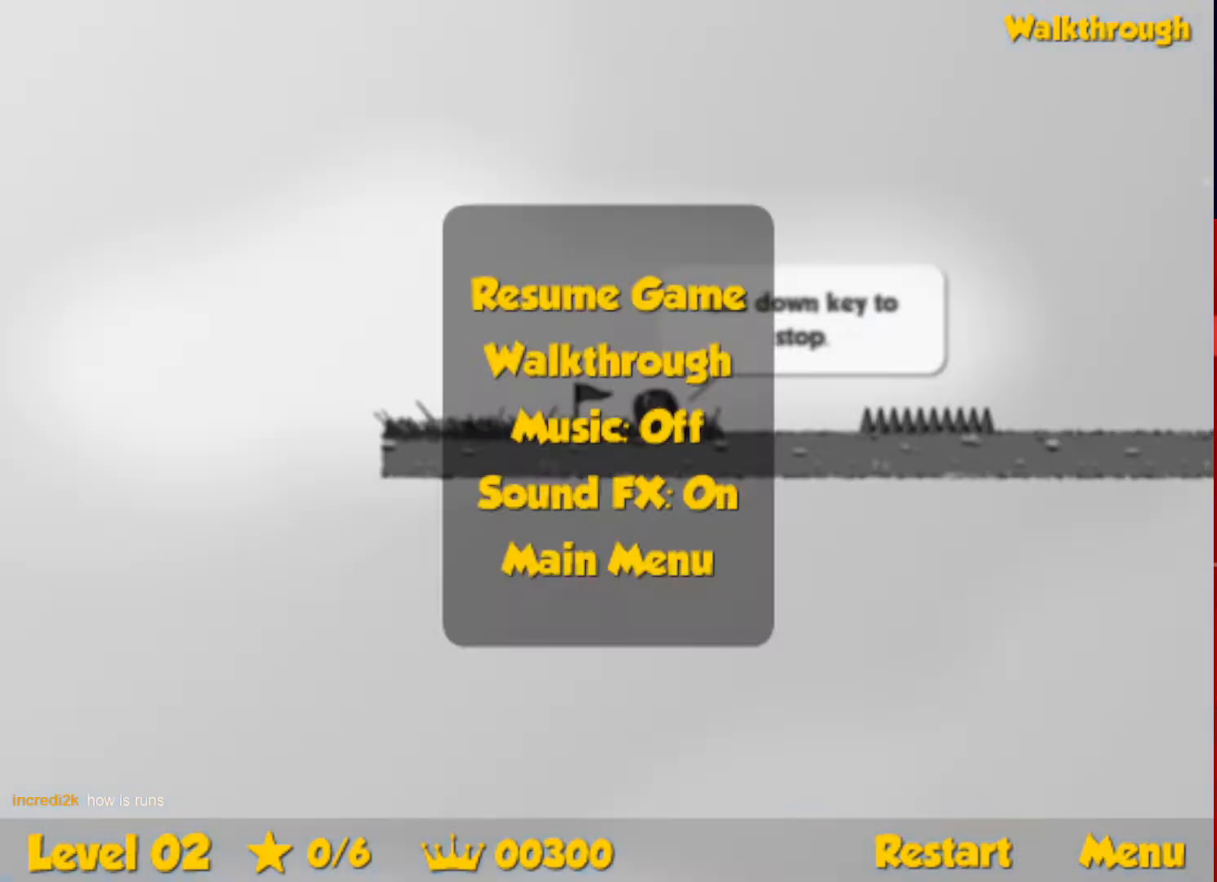
{"keys": ["escape", "right", "up"], "events": [[17, "escape", "up"], [483, "escape", "down"]]}
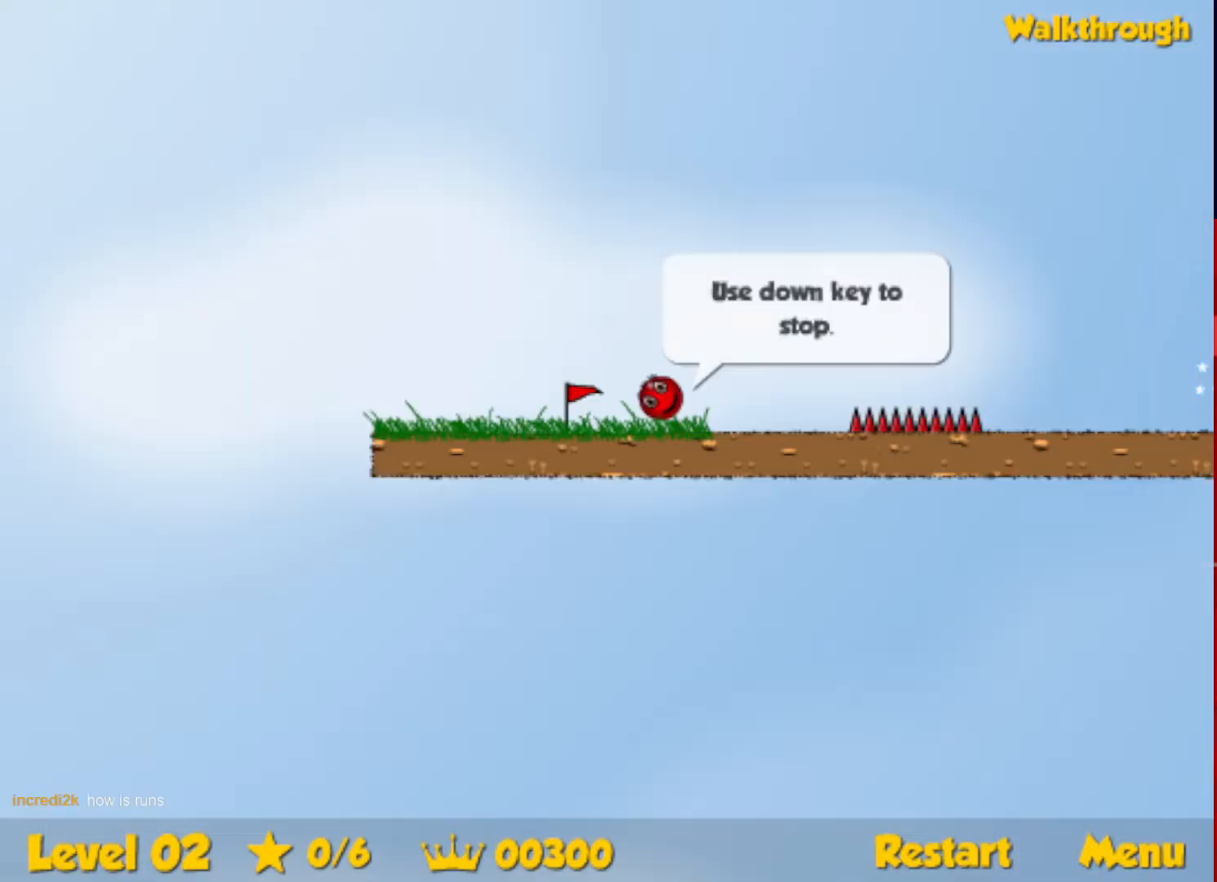
{"keys": ["right"], "events": [[33, "escape", "up"], [383, "up", "up"]]}
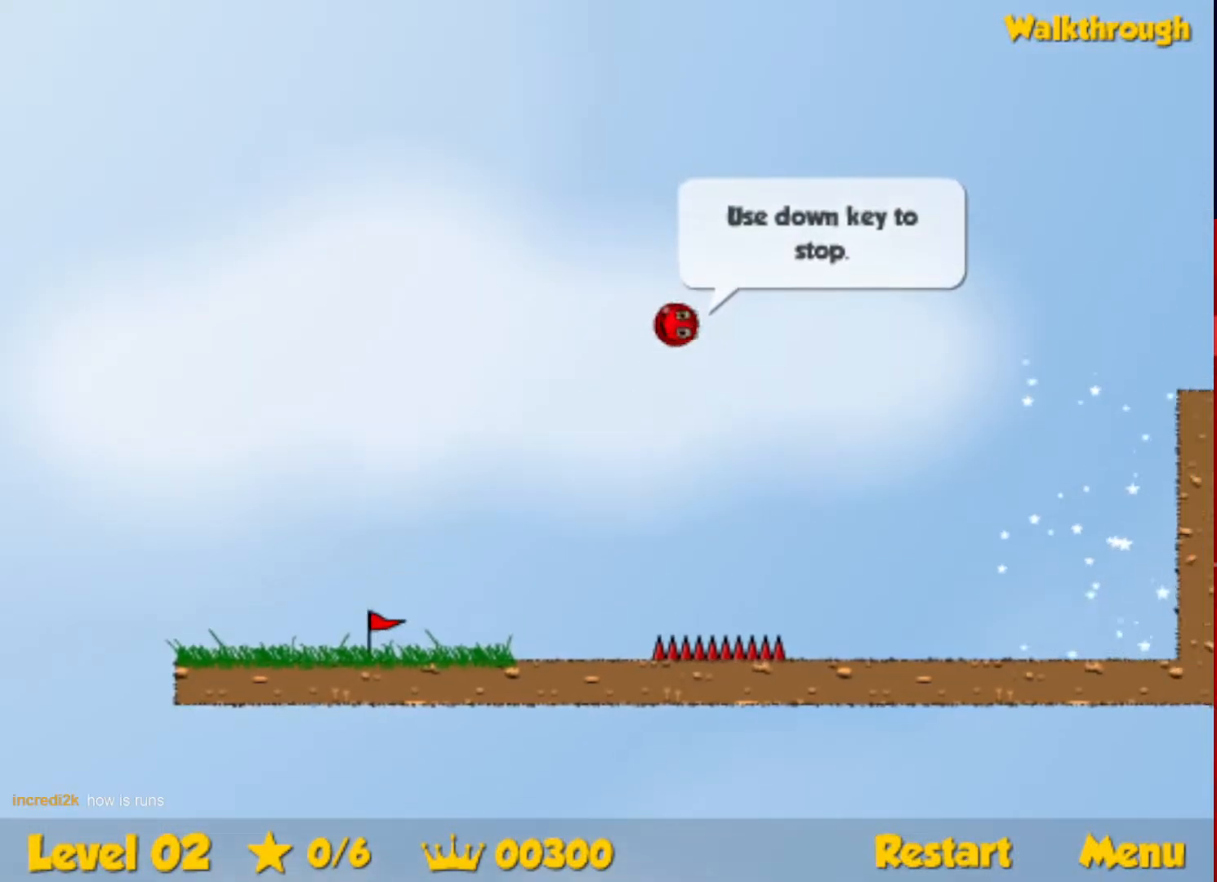
{"keys": ["right"], "events": []}
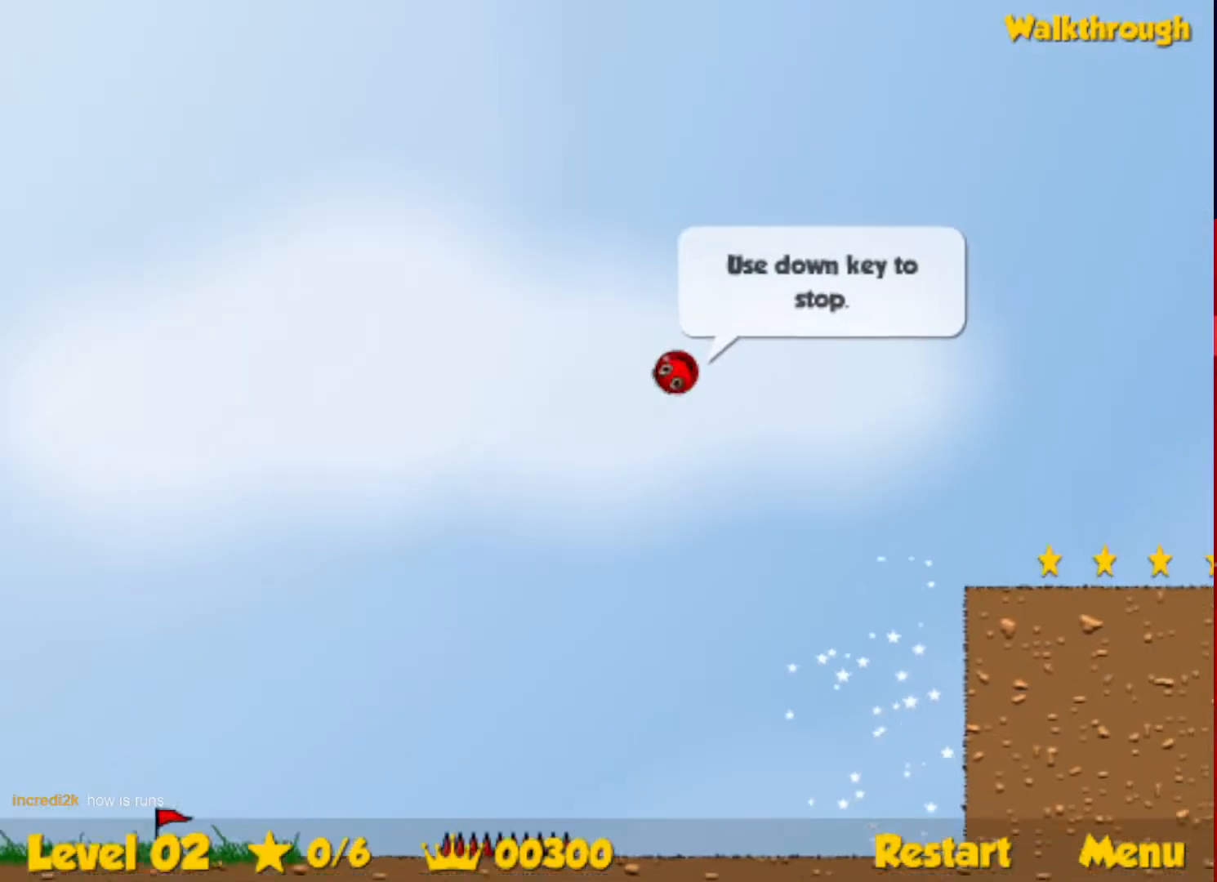
{"keys": ["right"], "events": [[233, "down", "down"], [417, "down", "up"]]}